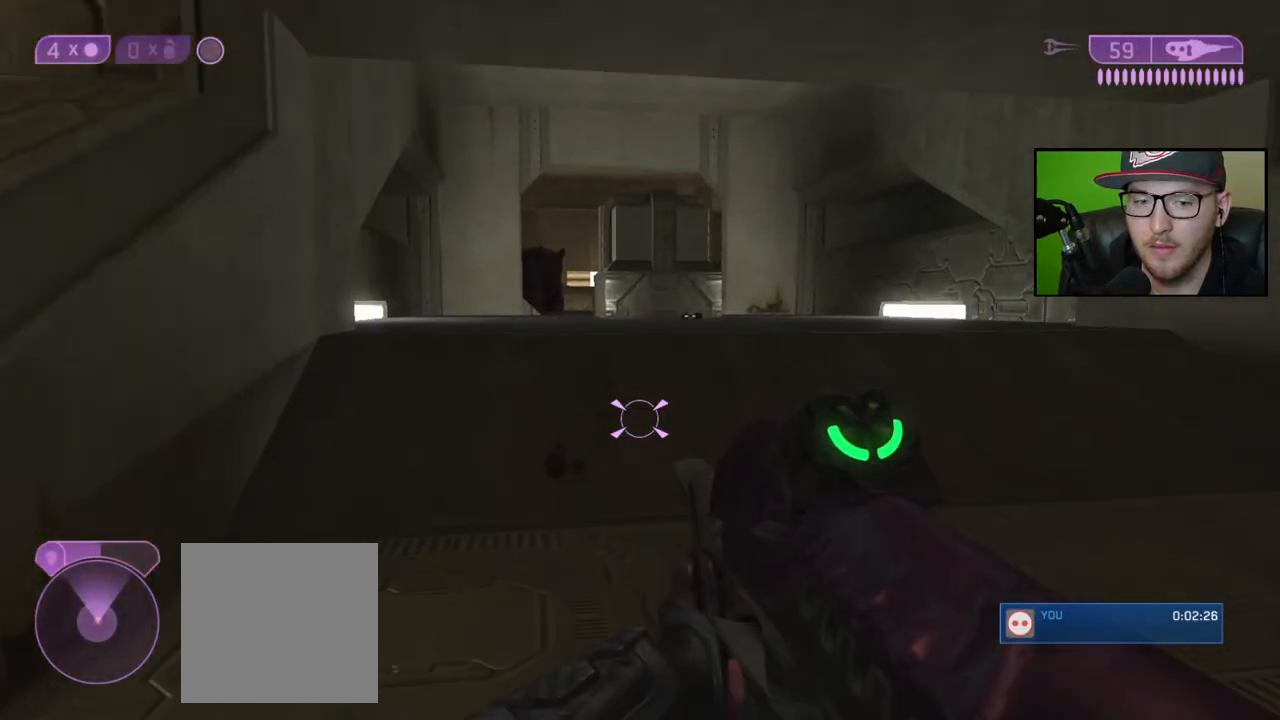
Gameplay with a controller (Xbox layout); each line is a JSON object with the inputs held at the frame after it. "events" lists button and stick changes between this image and that frame as [ms after this image, input, new state], when the widget could be followed in between.
{"buttons": [], "left_stick": "up", "right_stick": "center", "events": []}
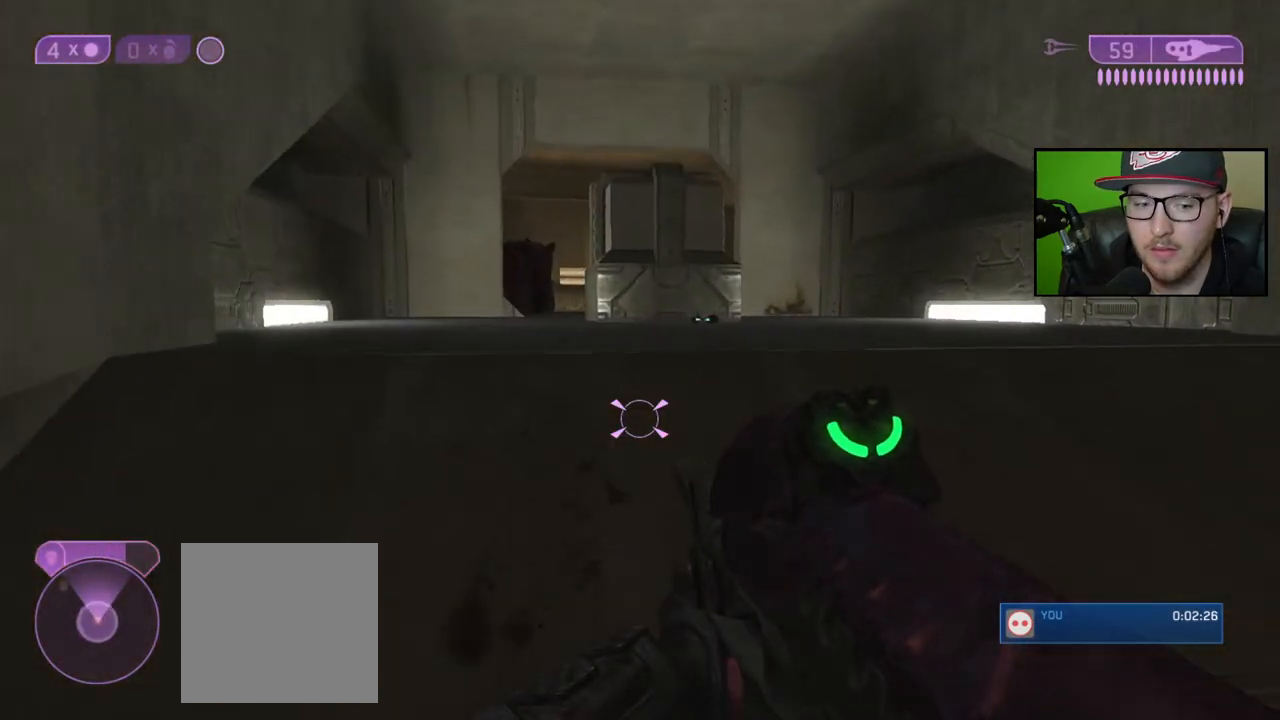
{"buttons": [], "left_stick": "up", "right_stick": "center", "events": []}
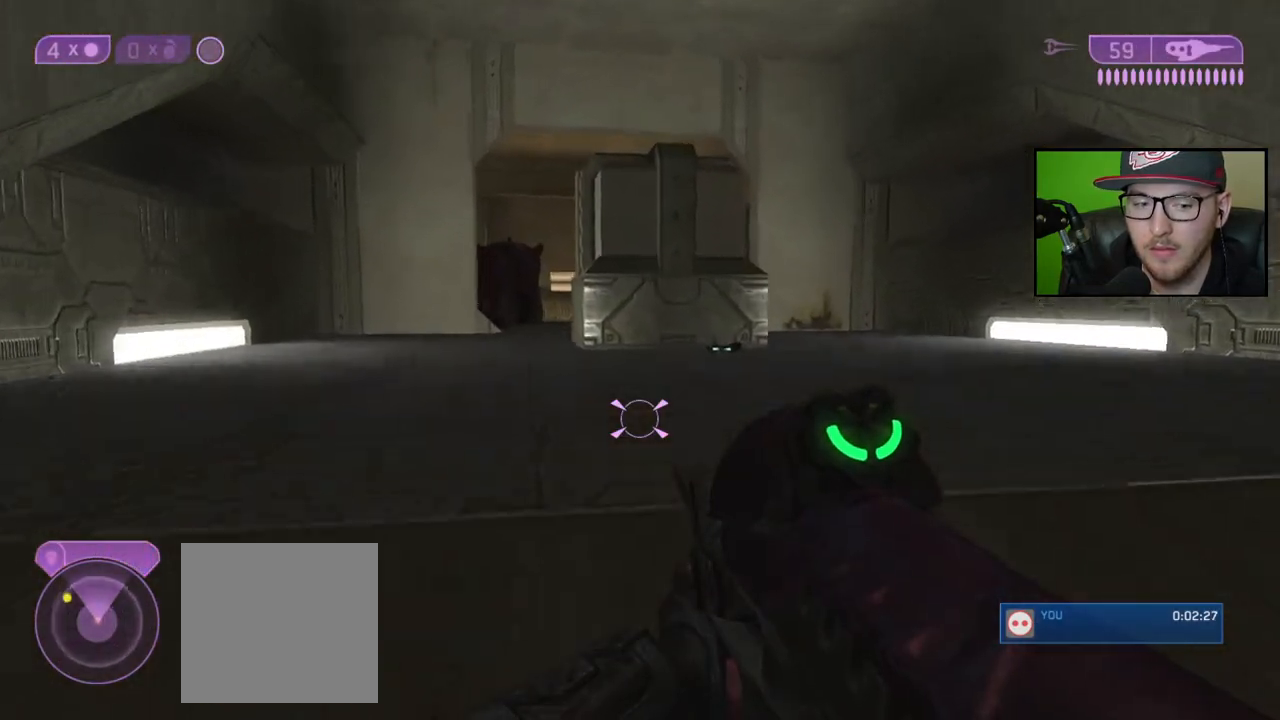
{"buttons": [], "left_stick": "up", "right_stick": "center", "events": []}
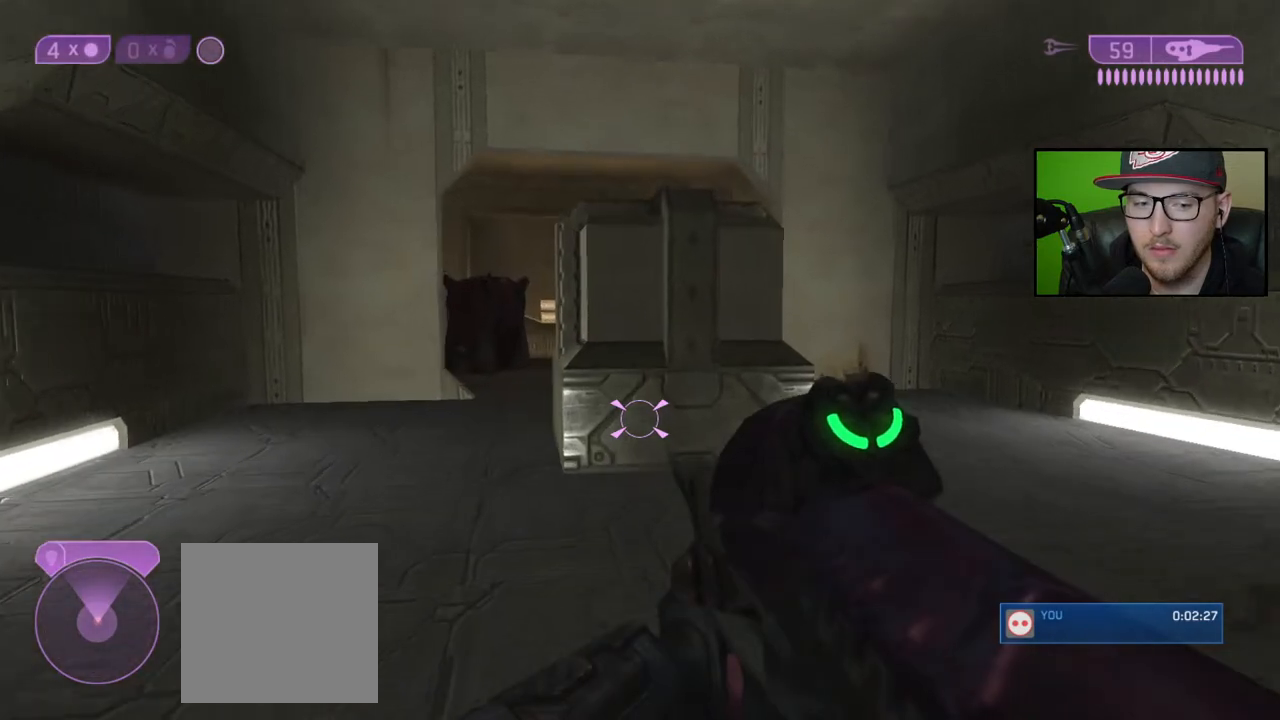
{"buttons": [], "left_stick": "up", "right_stick": "center", "events": []}
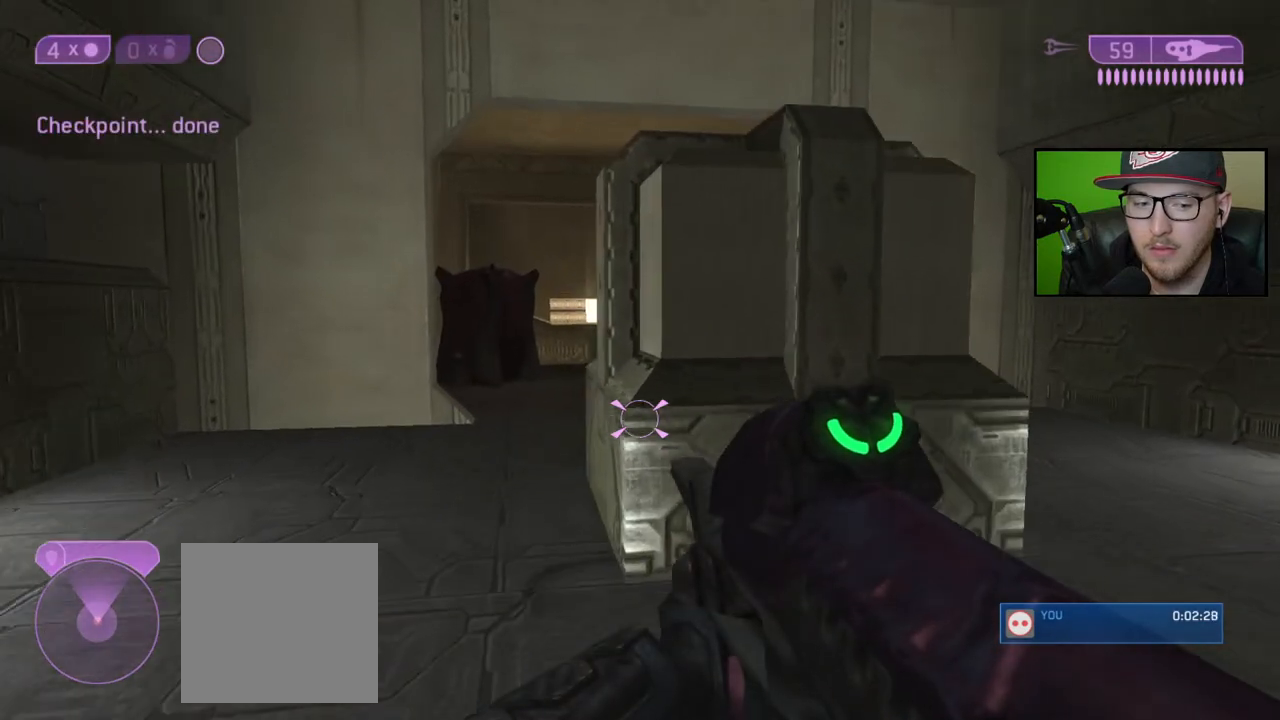
{"buttons": [], "left_stick": "up", "right_stick": "center", "events": []}
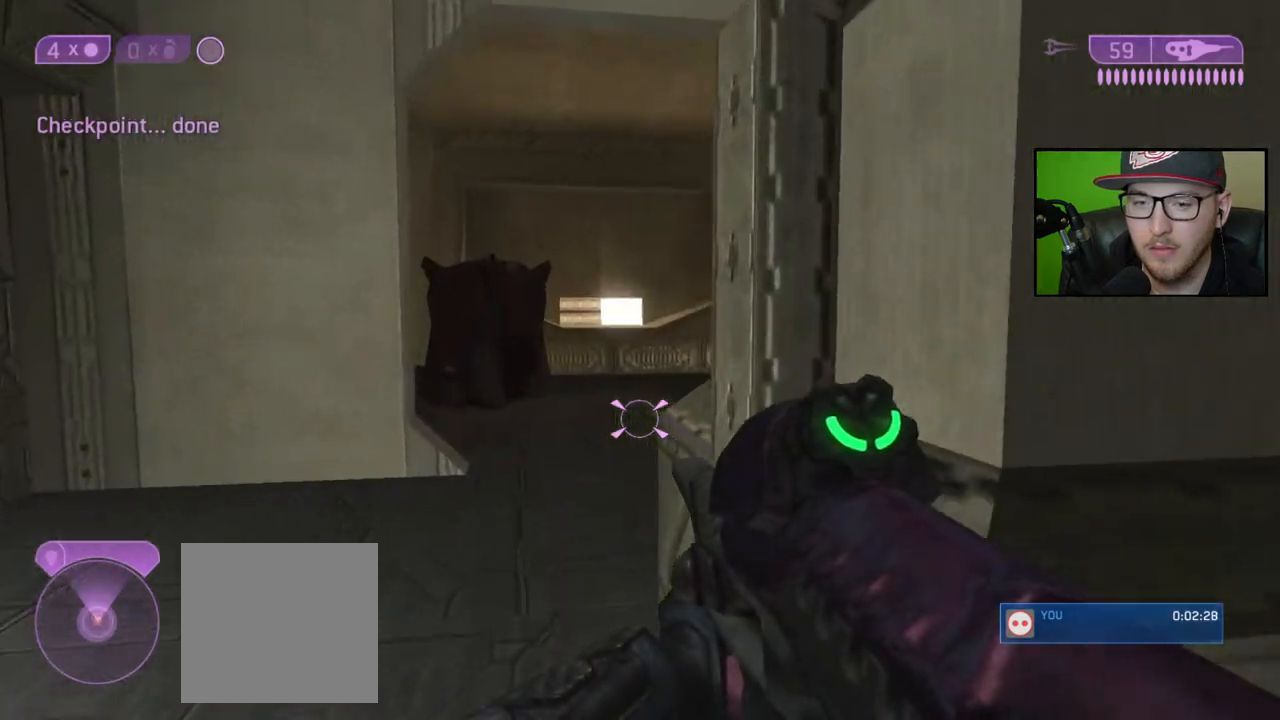
{"buttons": [], "left_stick": "up", "right_stick": "center", "events": []}
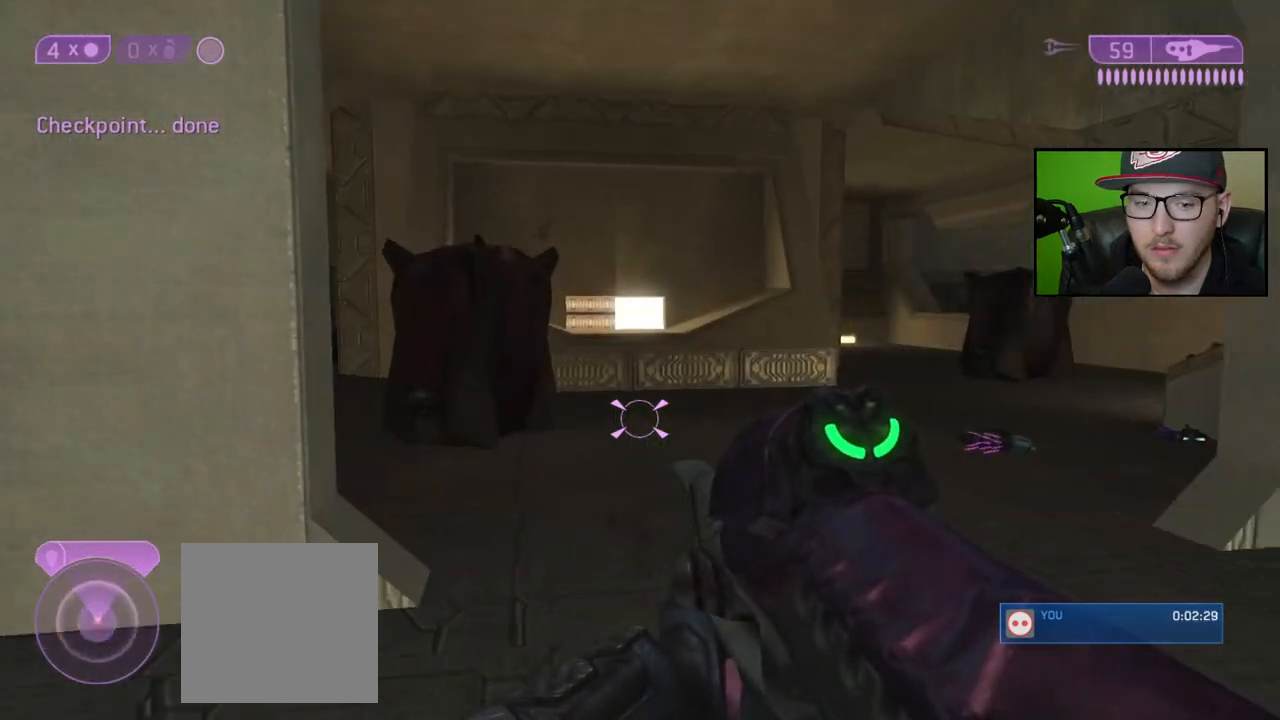
{"buttons": [], "left_stick": "up", "right_stick": "left", "events": [[500, "right_stick", "left"]]}
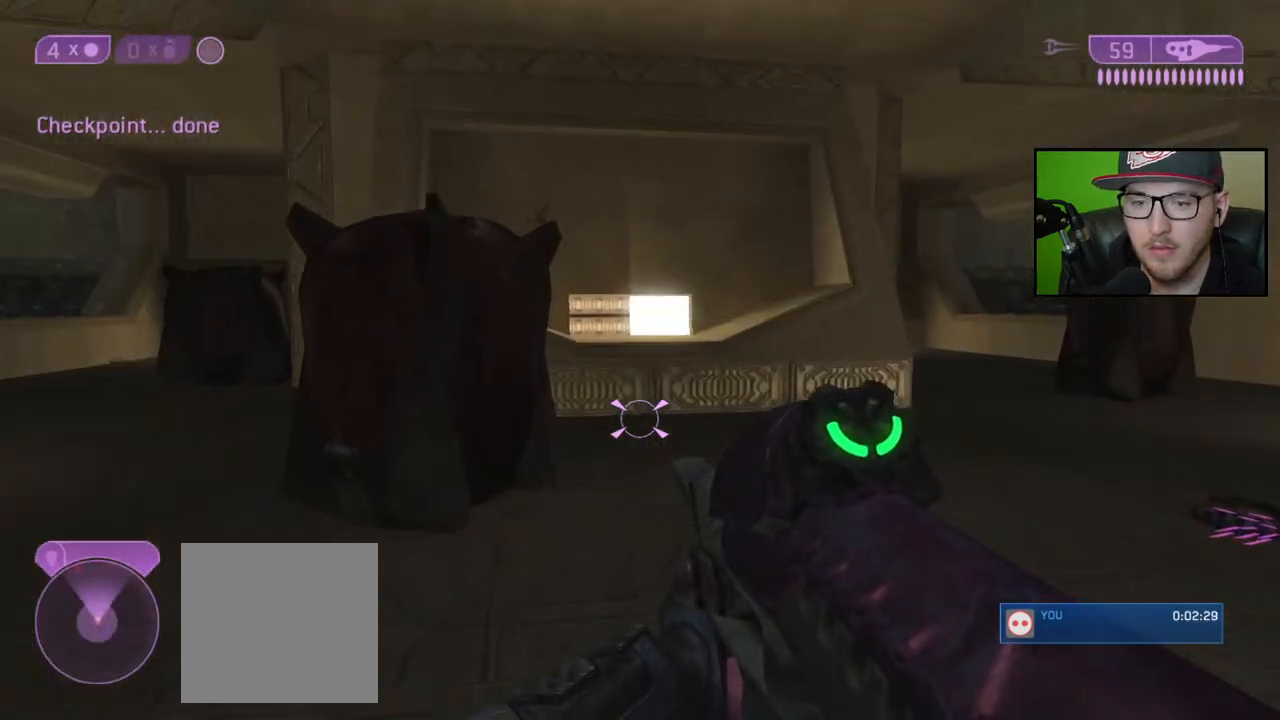
{"buttons": [], "left_stick": "up", "right_stick": "center", "events": [[133, "right_stick", "center"]]}
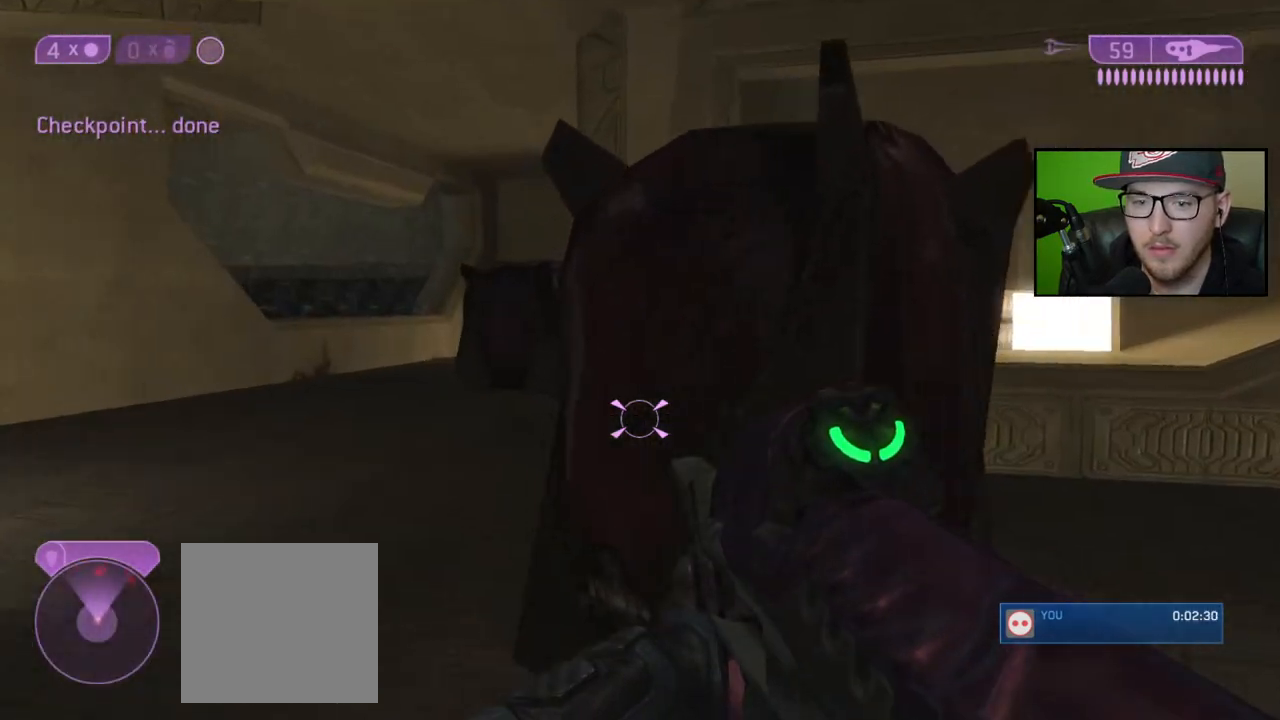
{"buttons": [], "left_stick": "up", "right_stick": "center", "events": []}
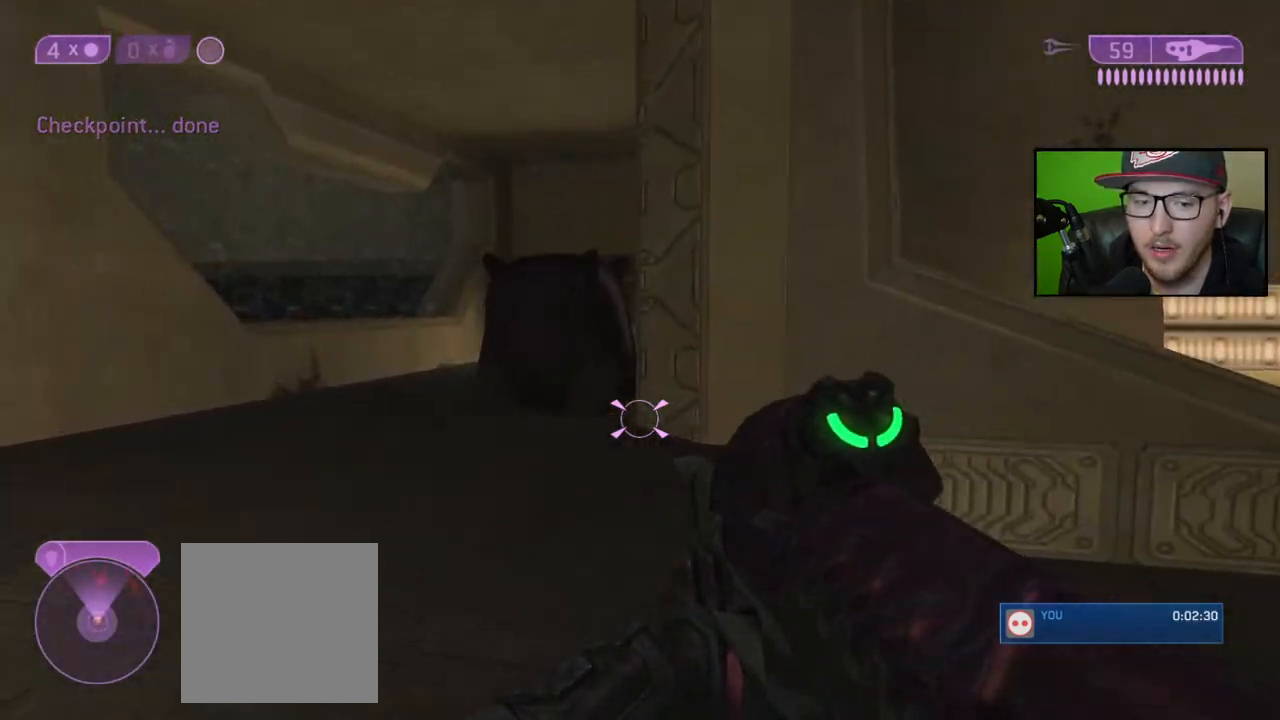
{"buttons": [], "left_stick": "up", "right_stick": "right", "events": [[383, "right_stick", "right"]]}
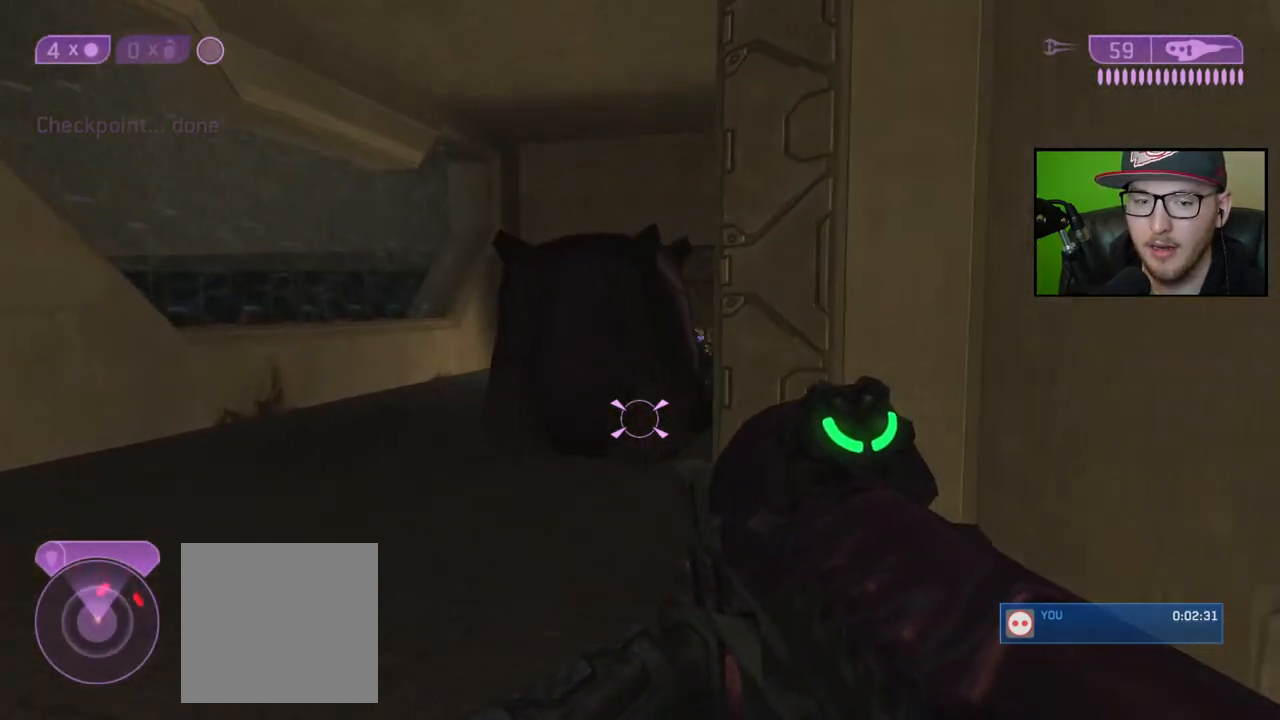
{"buttons": [], "left_stick": "up", "right_stick": "down-right", "events": [[17, "right_stick", "down-right"]]}
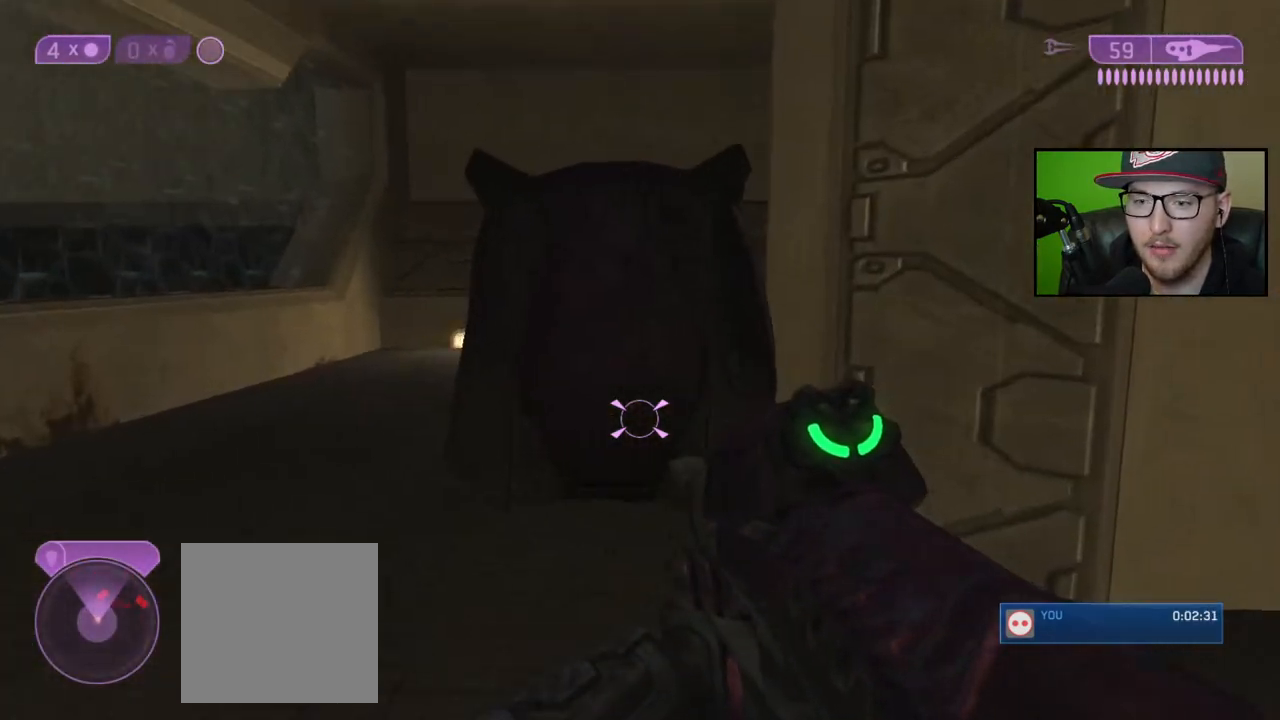
{"buttons": [], "left_stick": "up", "right_stick": "center", "events": [[117, "L1", "down"], [167, "right_stick", "center"], [250, "L1", "up"], [267, "A", "down"], [400, "A", "up"]]}
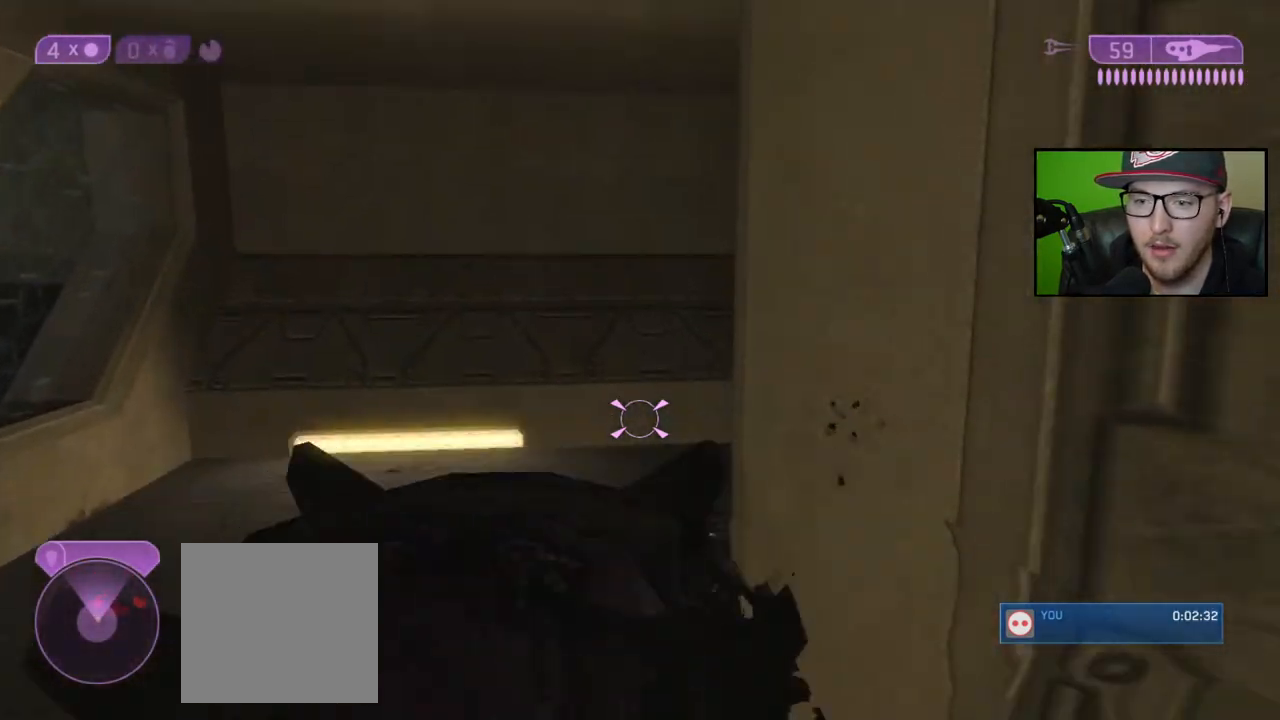
{"buttons": [], "left_stick": "up", "right_stick": "center", "events": [[117, "right_stick", "down-right"], [300, "right_stick", "center"]]}
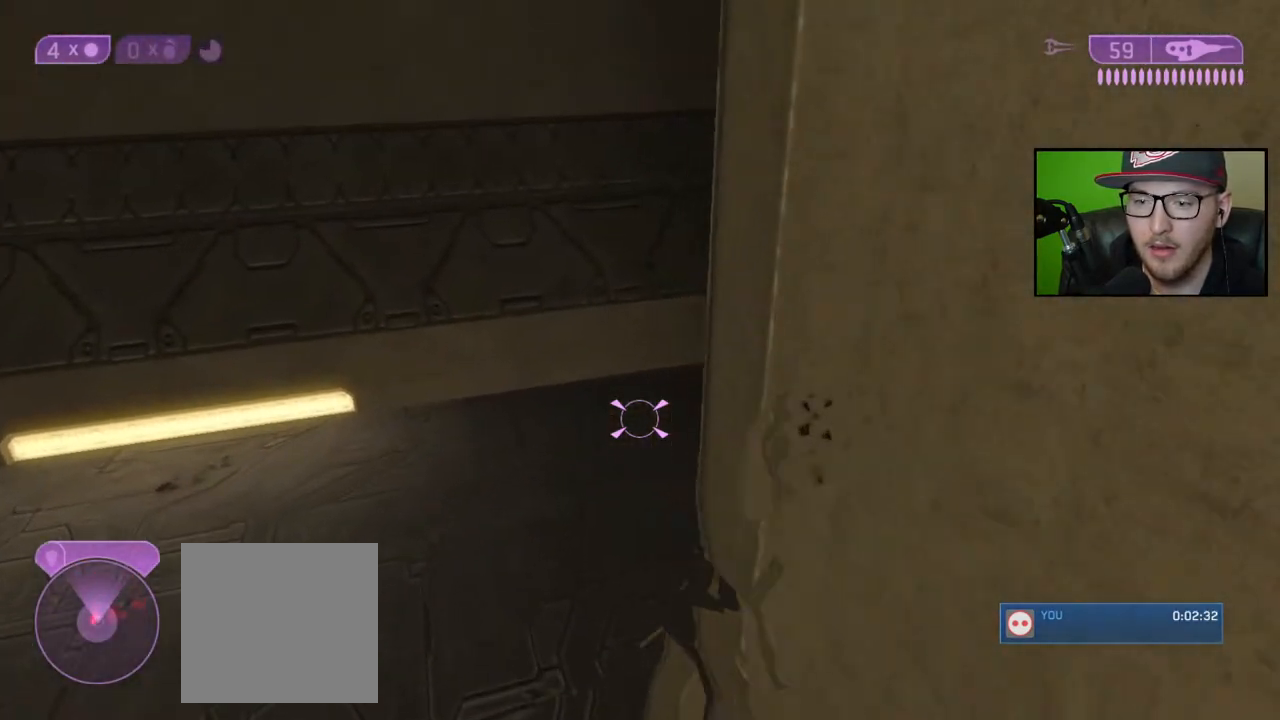
{"buttons": [], "left_stick": "up", "right_stick": "up-right", "events": [[167, "right_stick", "right"], [333, "right_stick", "up-right"]]}
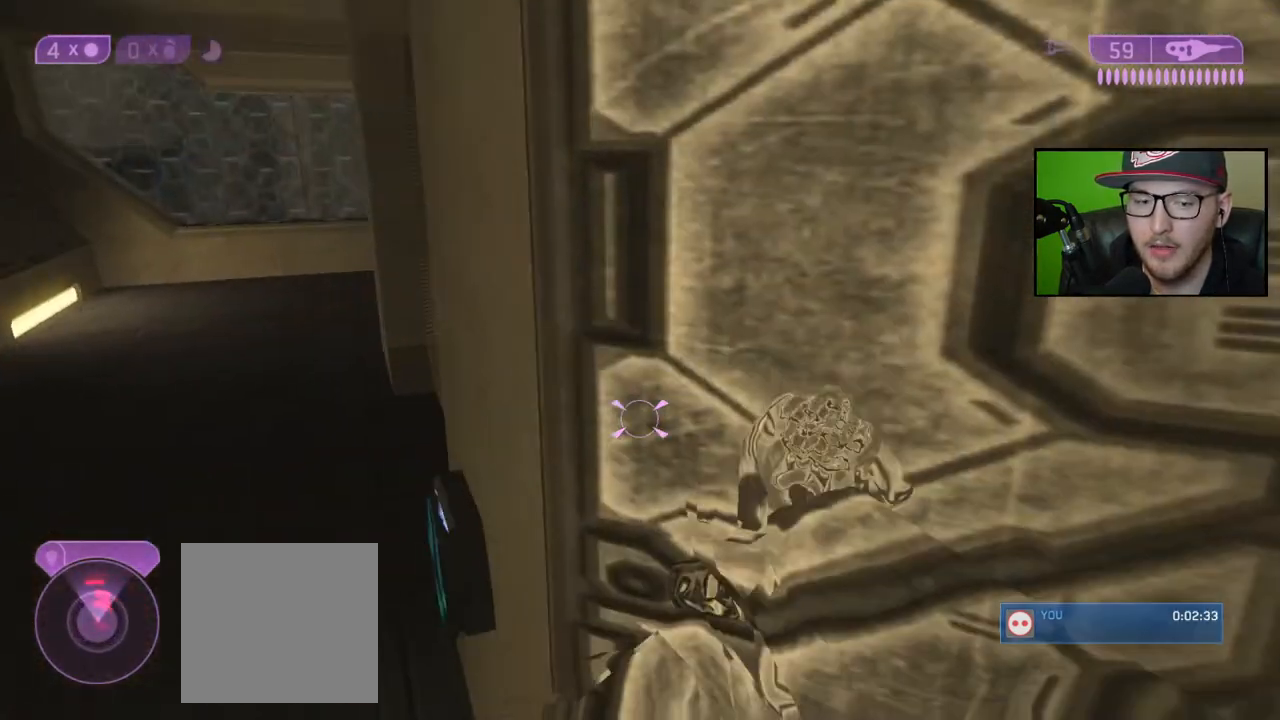
{"buttons": [], "left_stick": "up-left", "right_stick": "right", "events": [[67, "left_stick", "up-left"], [67, "right_stick", "center"], [383, "right_stick", "right"]]}
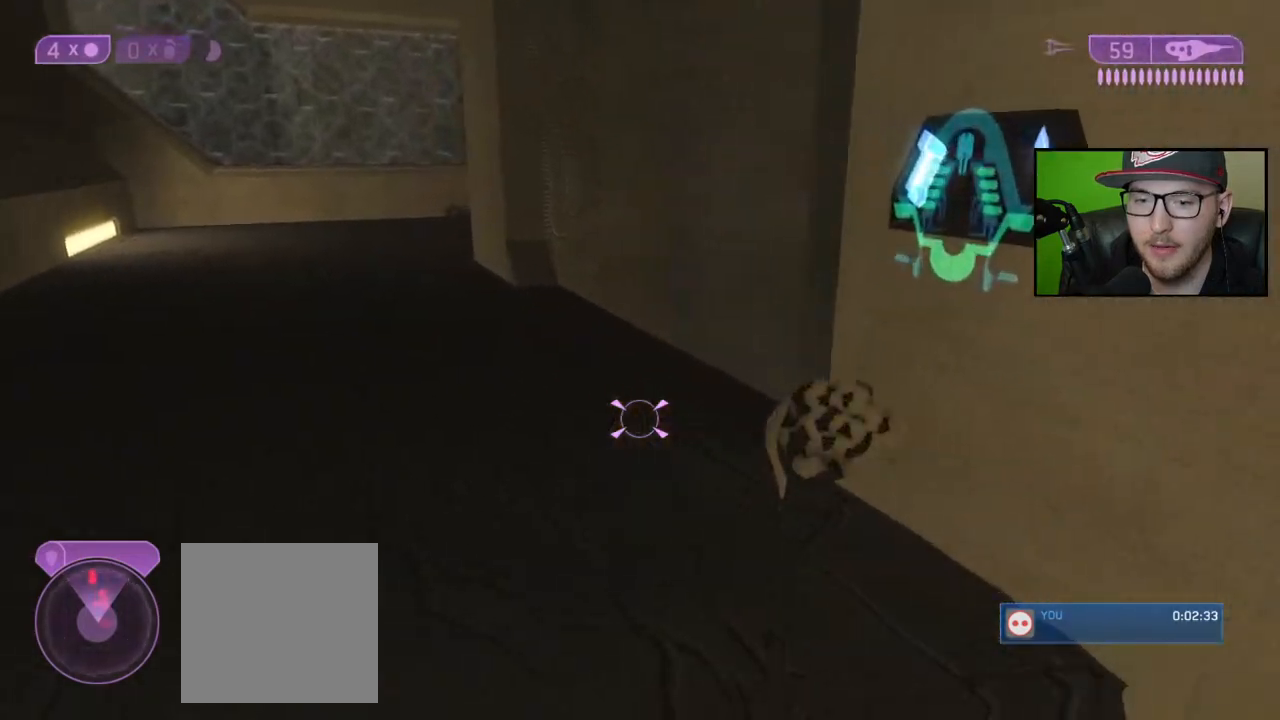
{"buttons": [], "left_stick": "up-left", "right_stick": "down-right", "events": [[67, "right_stick", "down-right"]]}
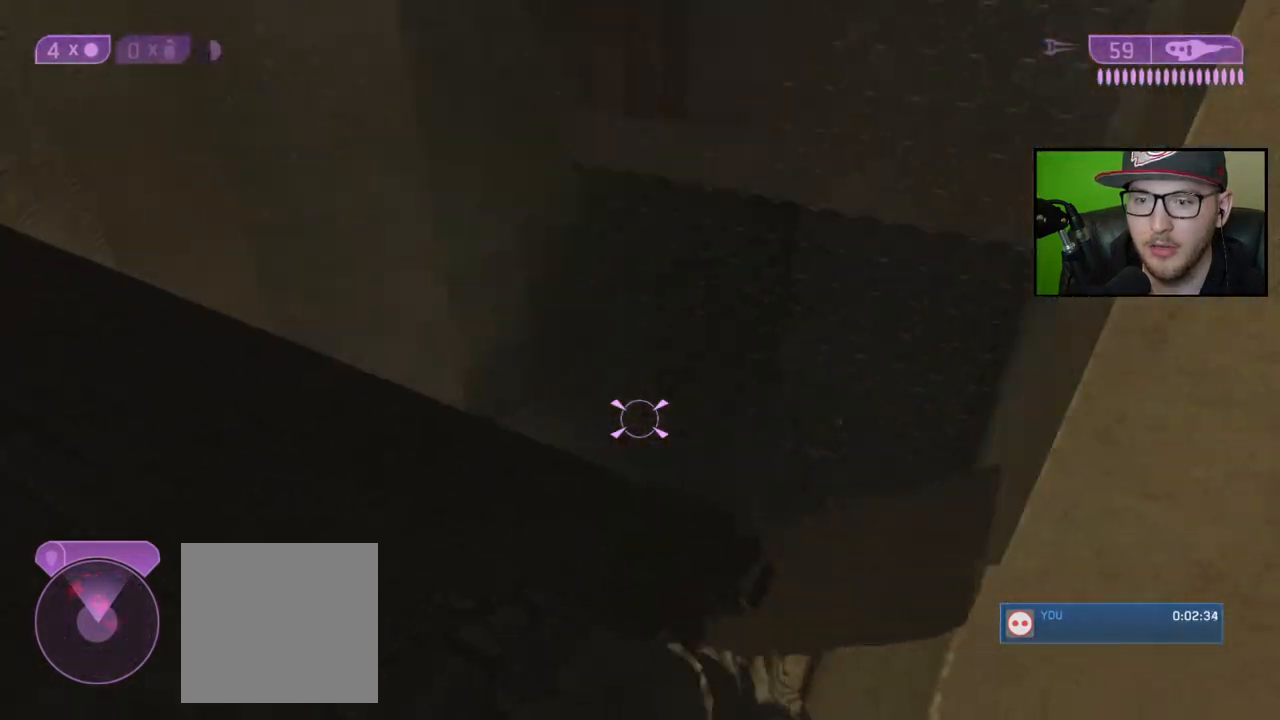
{"buttons": [], "left_stick": "center", "right_stick": "center", "events": [[250, "left_stick", "center"], [267, "right_stick", "center"]]}
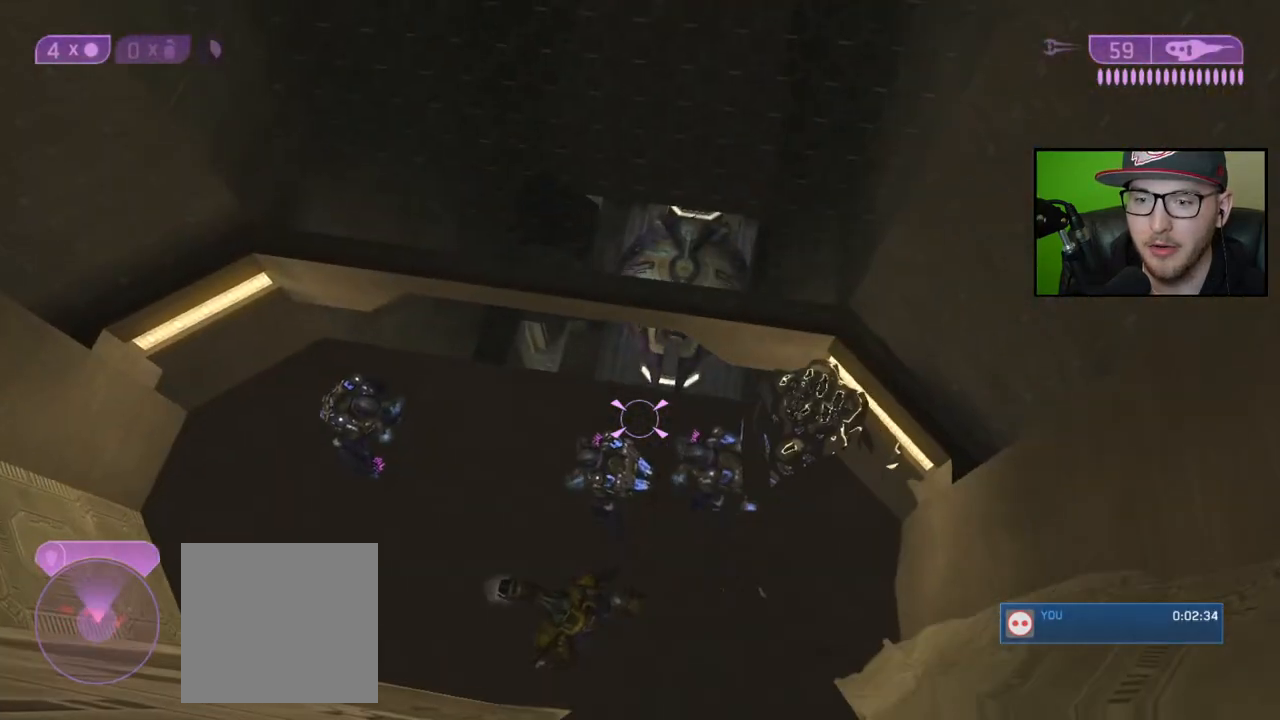
{"buttons": [], "left_stick": "center", "right_stick": "center", "events": [[33, "right_stick", "down-left"], [483, "right_stick", "center"]]}
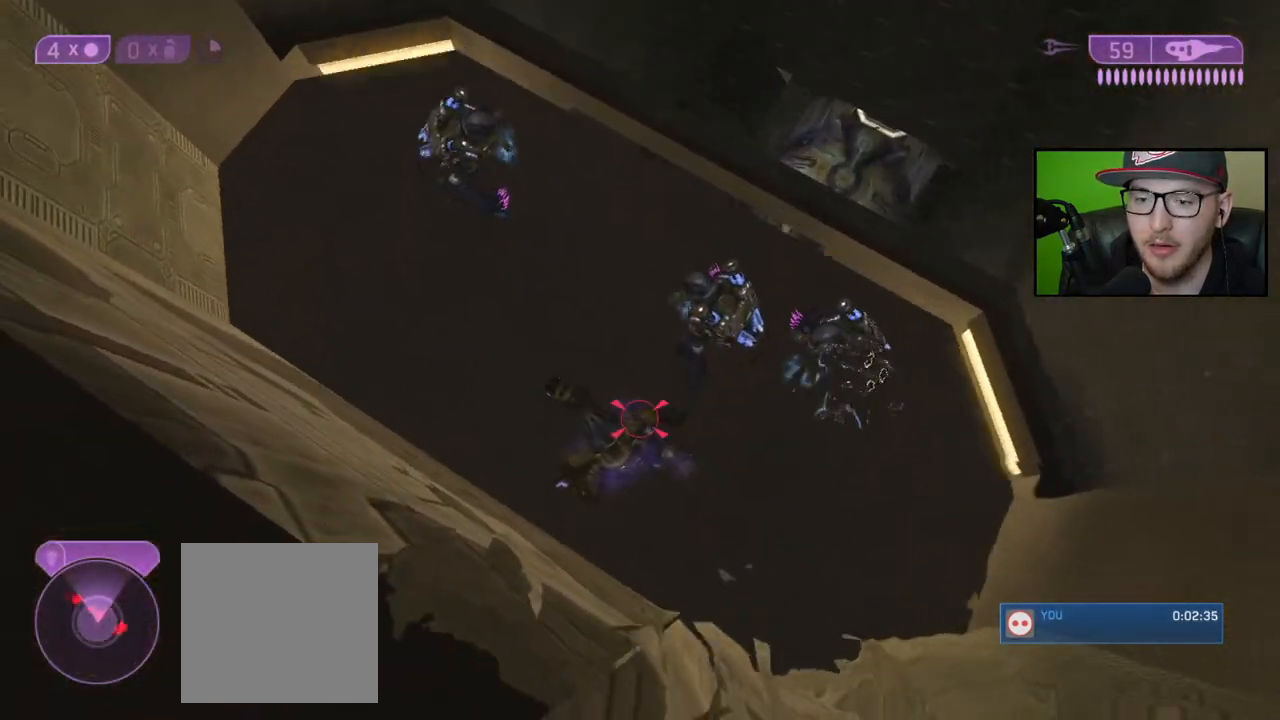
{"buttons": [], "left_stick": "down", "right_stick": "right", "events": [[17, "L2", "down"], [33, "right_stick", "up-right"], [167, "L2", "up"], [183, "right_stick", "left"], [283, "left_stick", "down-left"], [350, "right_stick", "center"], [433, "right_stick", "right"], [483, "left_stick", "down"]]}
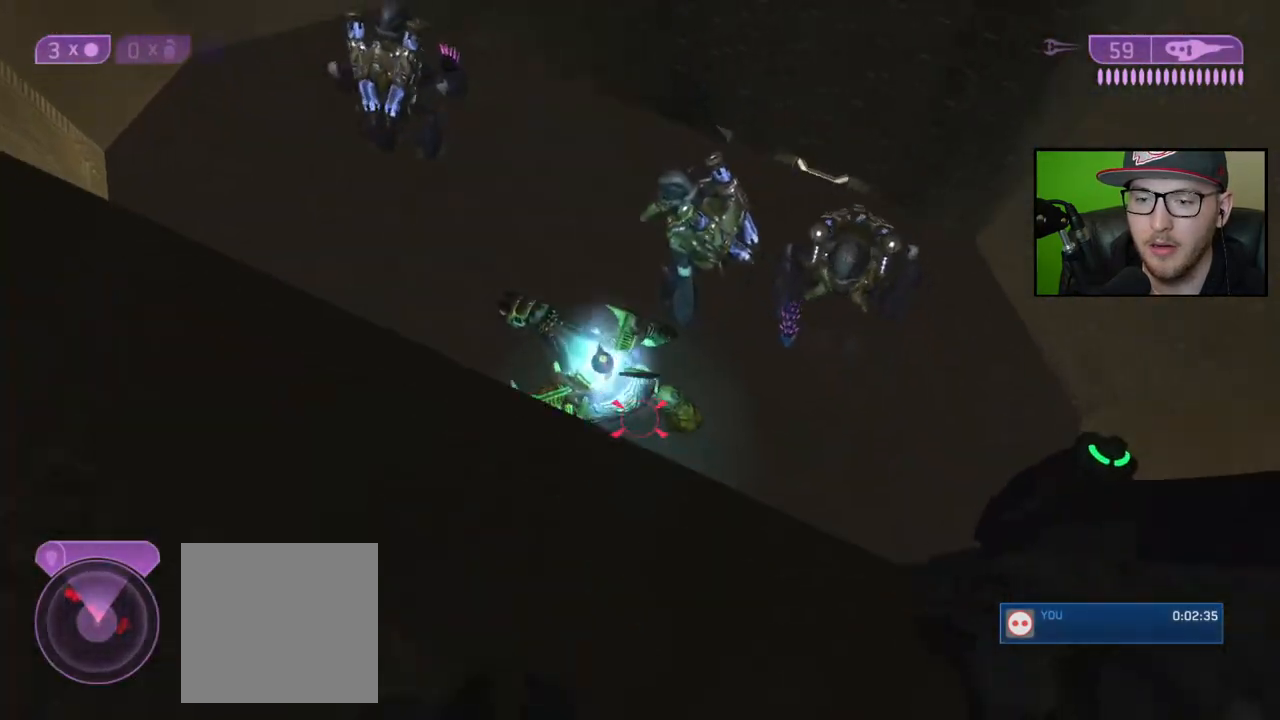
{"buttons": [], "left_stick": "up-right", "right_stick": "up-right", "events": [[33, "right_stick", "up-right"], [183, "left_stick", "down-right"], [483, "left_stick", "up-right"]]}
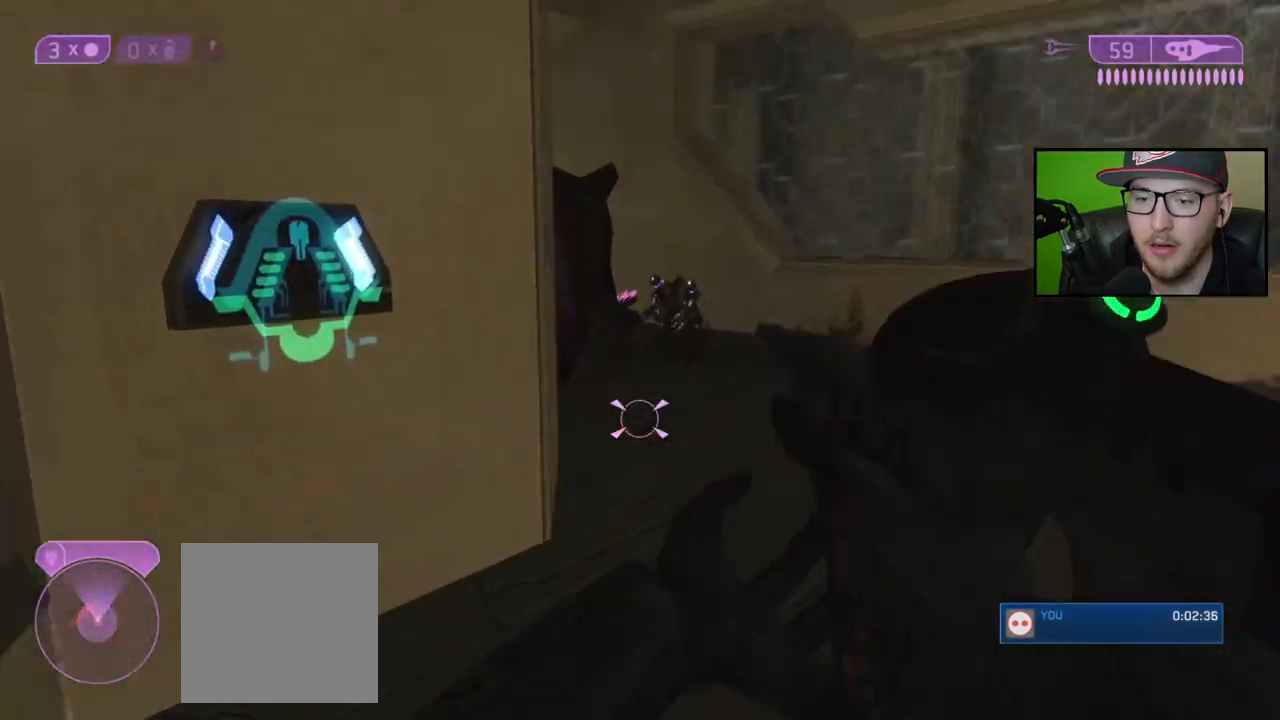
{"buttons": ["R2"], "left_stick": "up-right", "right_stick": "up-left", "events": [[67, "right_stick", "center"], [150, "right_stick", "up-left"], [300, "right_stick", "center"], [367, "right_stick", "up"], [450, "R2", "down"], [450, "right_stick", "center"], [500, "right_stick", "up-left"]]}
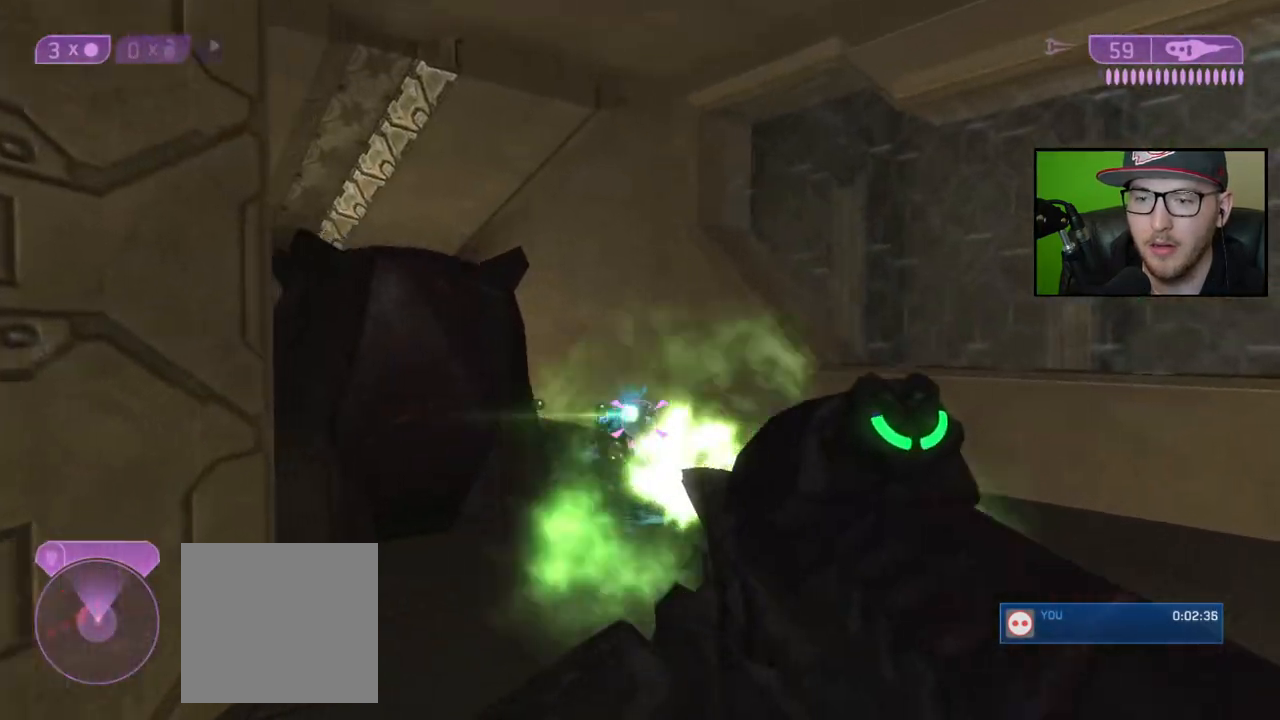
{"buttons": [], "left_stick": "up-right", "right_stick": "center", "events": [[67, "R2", "up"], [83, "right_stick", "center"], [283, "right_stick", "left"], [383, "R2", "down"], [433, "right_stick", "center"], [500, "R2", "up"]]}
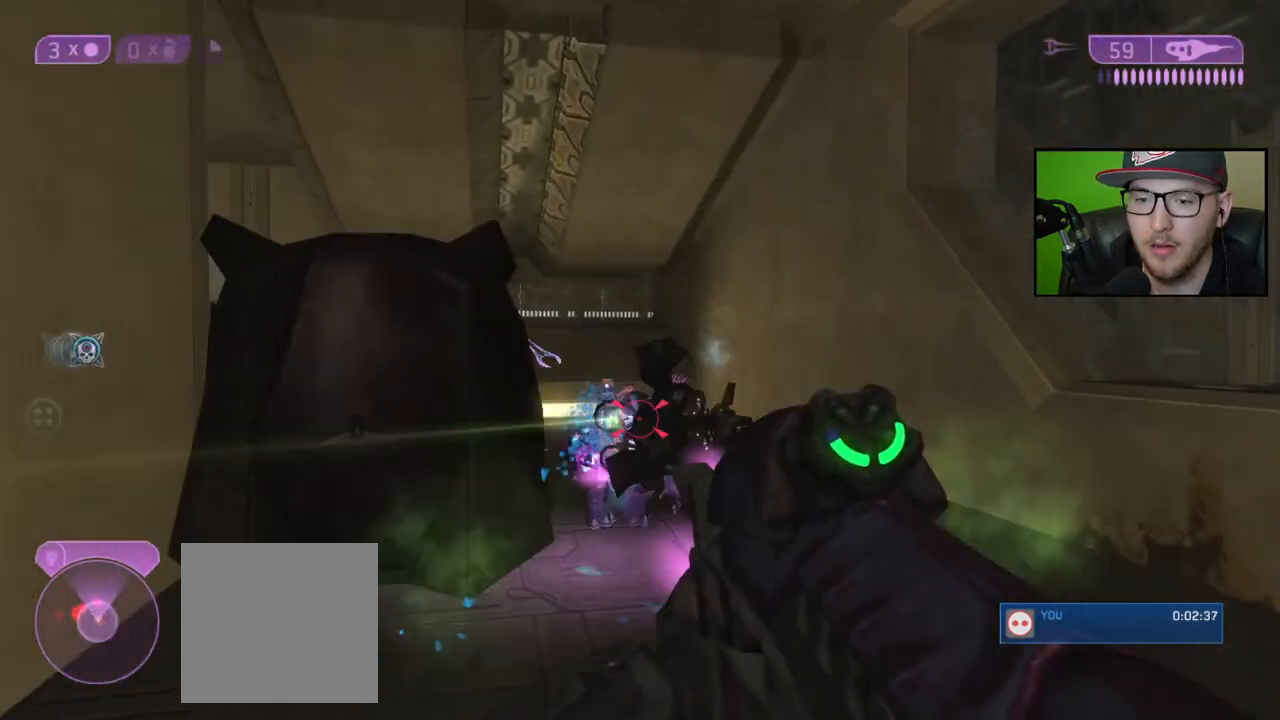
{"buttons": [], "left_stick": "up-right", "right_stick": "left", "events": [[250, "right_stick", "left"], [317, "R2", "down"], [367, "right_stick", "center"], [417, "right_stick", "left"], [433, "R2", "up"]]}
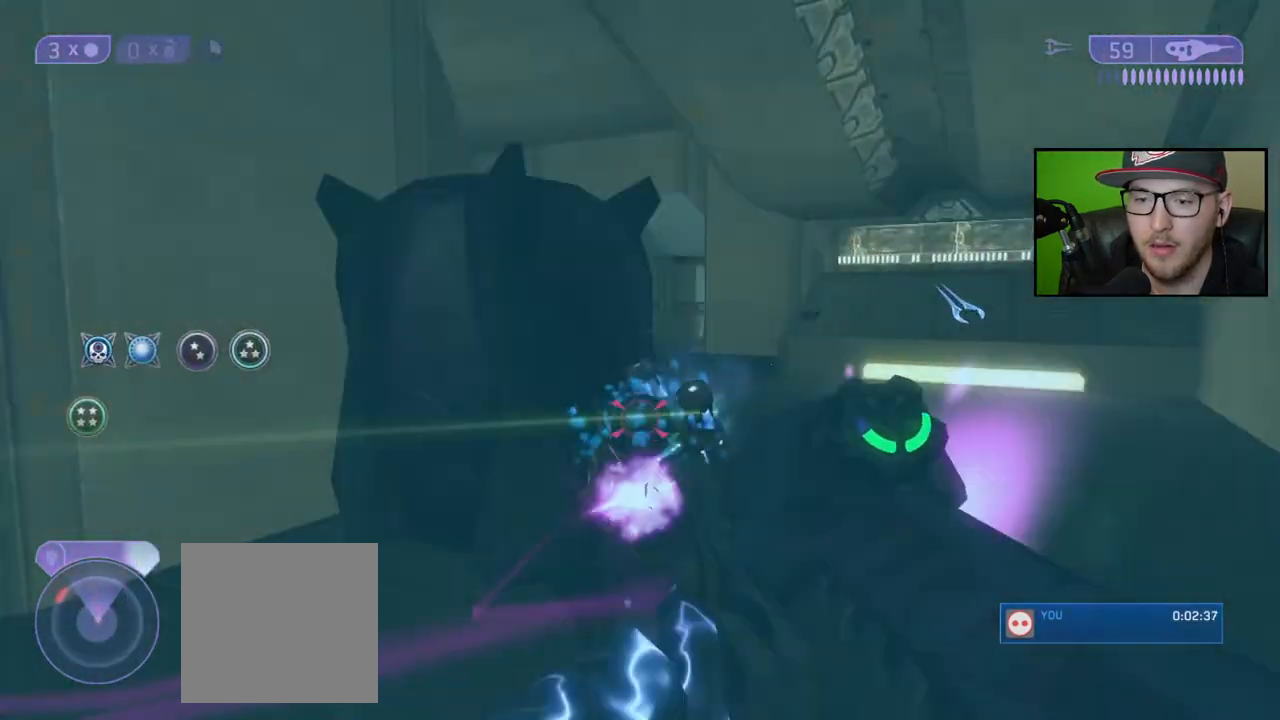
{"buttons": ["B"], "left_stick": "up-right", "right_stick": "center", "events": [[117, "right_stick", "down-left"], [133, "R2", "down"], [250, "R2", "up"], [300, "right_stick", "center"], [450, "B", "down"]]}
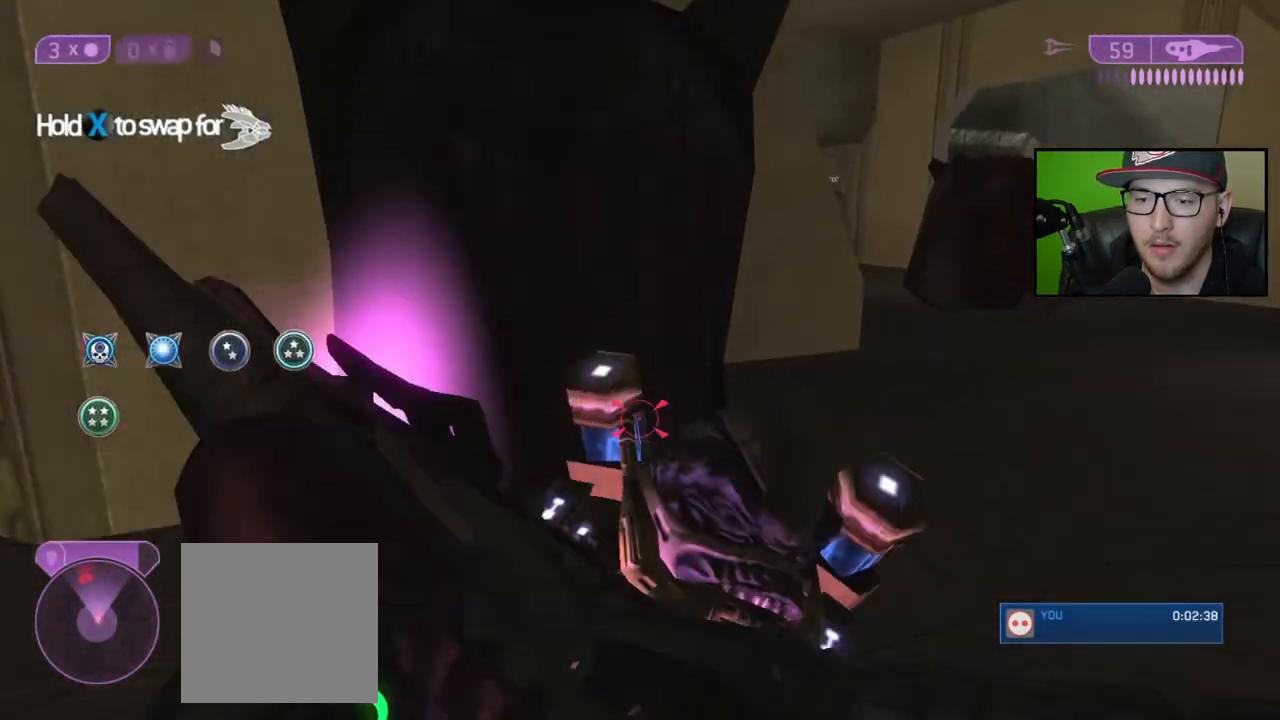
{"buttons": [], "left_stick": "down-right", "right_stick": "left", "events": [[67, "B", "up"], [117, "left_stick", "right"], [433, "right_stick", "left"], [483, "left_stick", "down-right"]]}
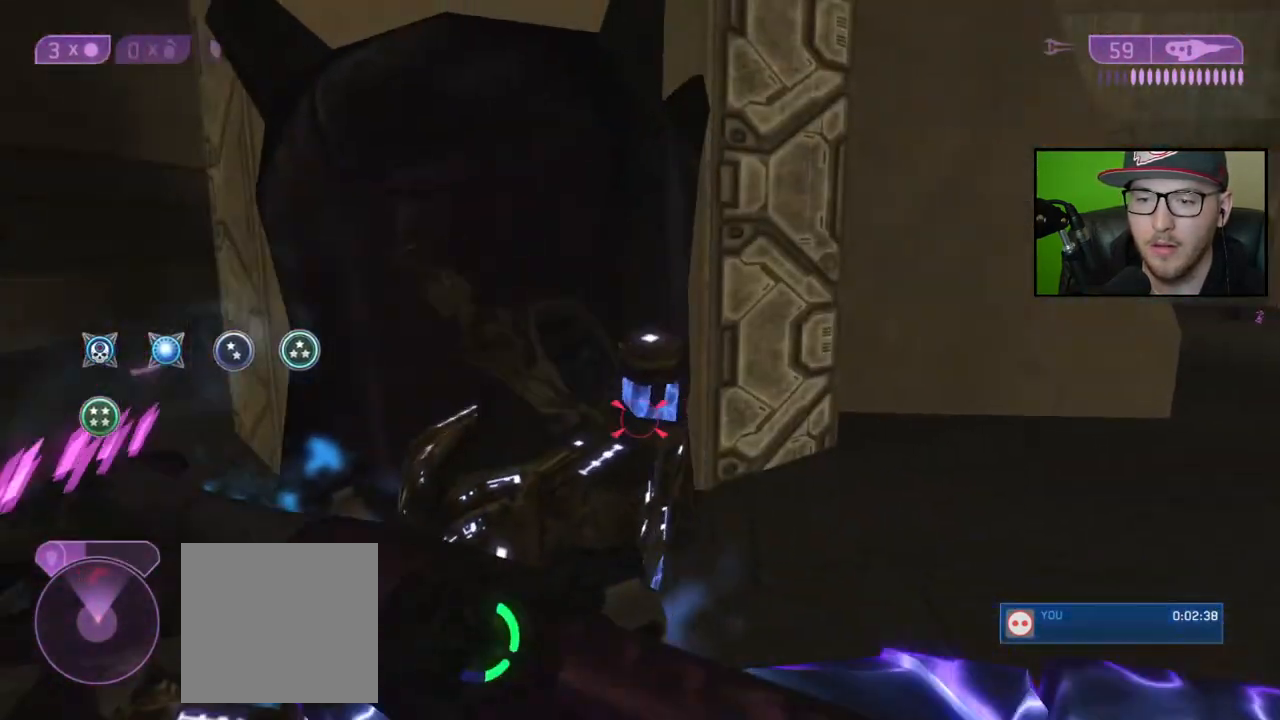
{"buttons": [], "left_stick": "up-right", "right_stick": "down", "events": [[150, "left_stick", "down-left"], [200, "right_stick", "right"], [283, "right_stick", "down"], [367, "left_stick", "up-left"], [367, "right_stick", "center"], [450, "right_stick", "down"], [483, "left_stick", "up-right"]]}
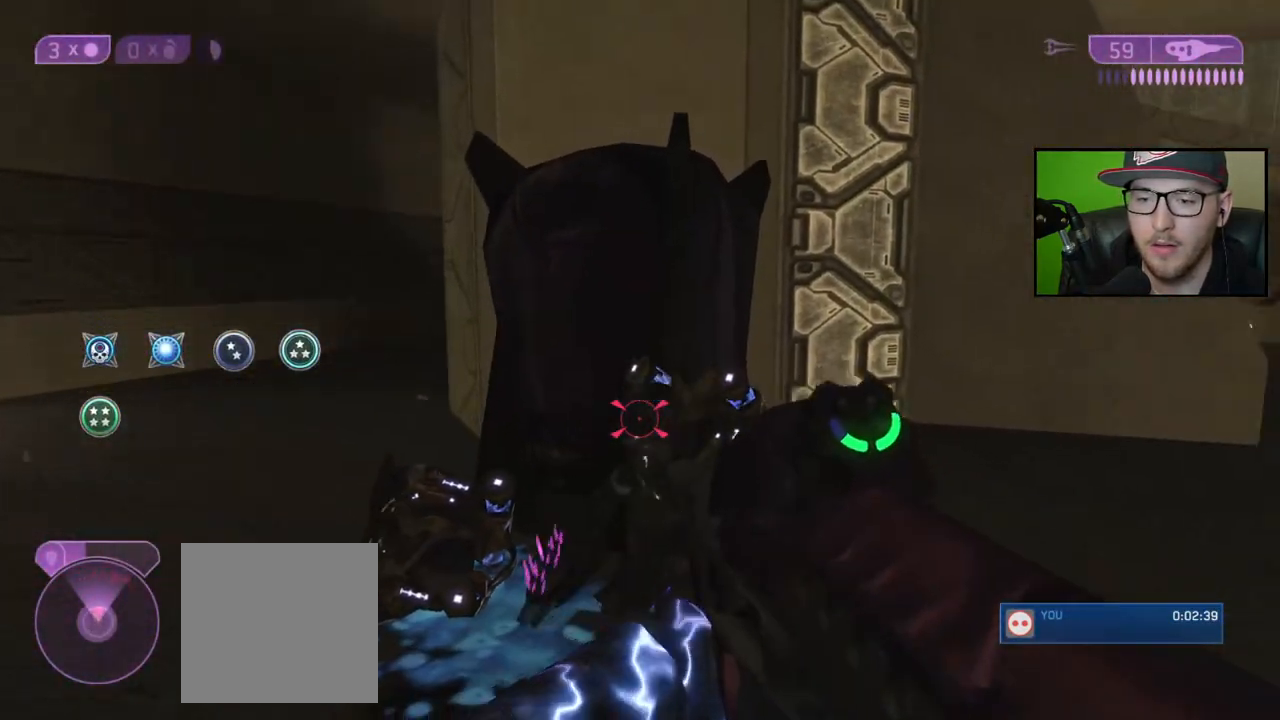
{"buttons": [], "left_stick": "up-right", "right_stick": "center", "events": [[17, "R2", "down"], [50, "right_stick", "right"], [150, "R2", "up"], [200, "right_stick", "center"], [250, "right_stick", "right"], [383, "right_stick", "up"], [467, "right_stick", "center"]]}
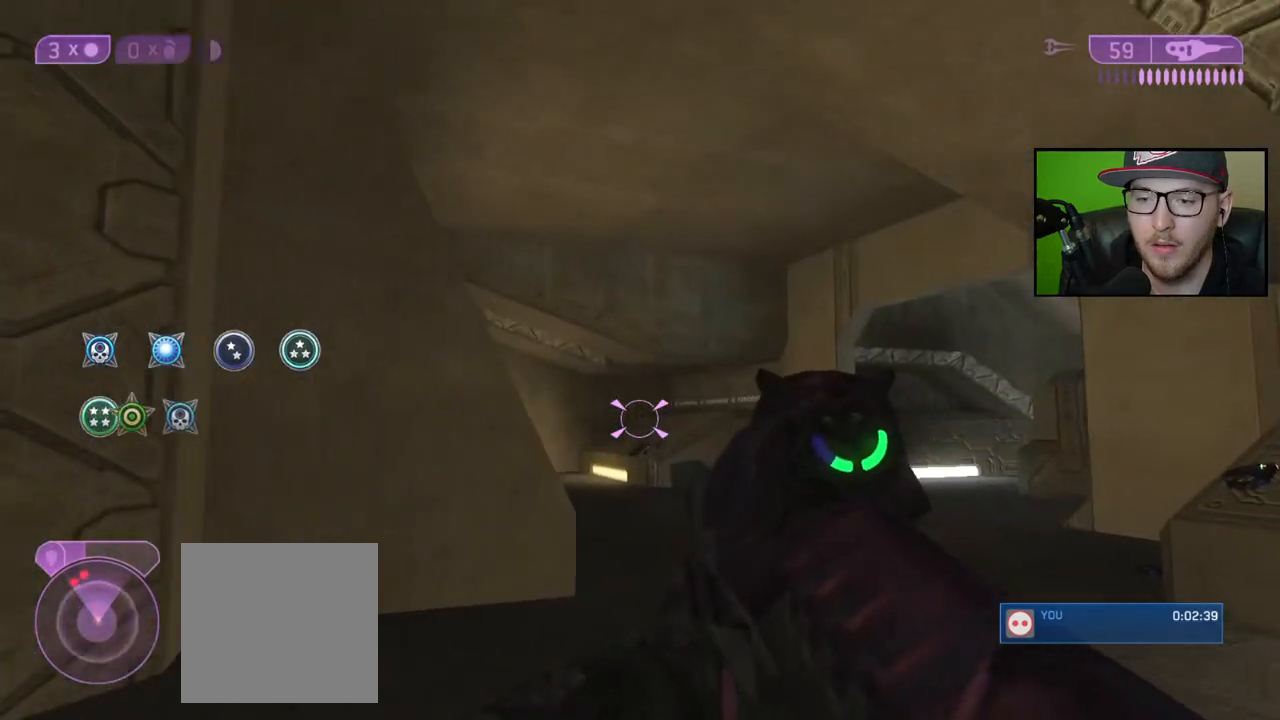
{"buttons": [], "left_stick": "up-right", "right_stick": "left", "events": [[100, "right_stick", "down"], [267, "right_stick", "left"]]}
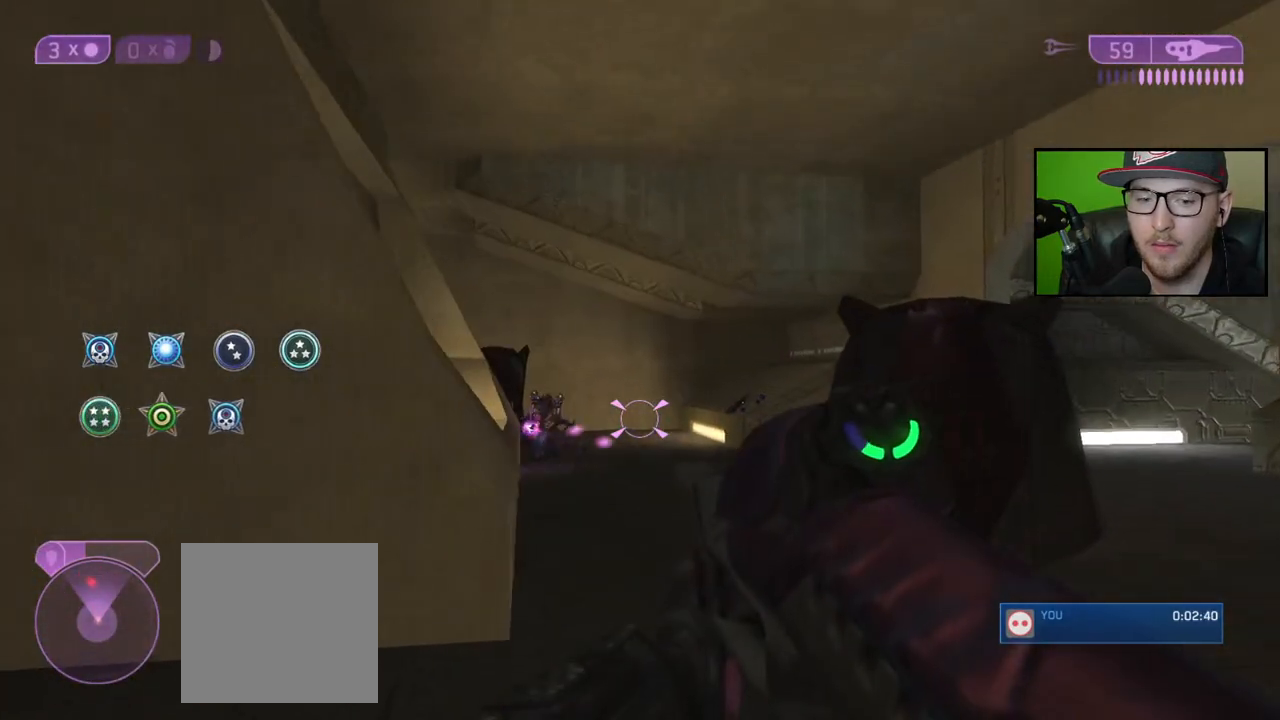
{"buttons": [], "left_stick": "left", "right_stick": "right", "events": [[167, "left_stick", "up-left"], [250, "left_stick", "left"], [283, "R2", "down"], [317, "right_stick", "center"], [383, "right_stick", "right"], [400, "R2", "up"]]}
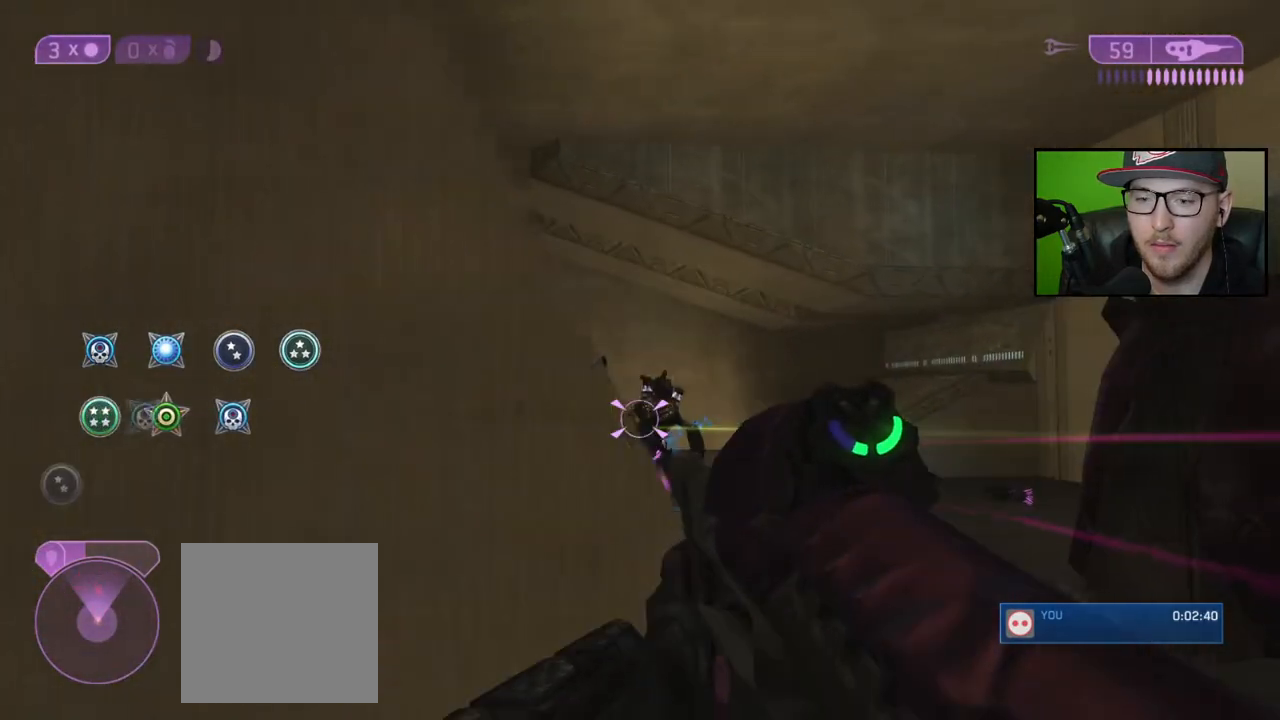
{"buttons": [], "left_stick": "right", "right_stick": "center", "events": [[233, "left_stick", "up-right"], [300, "right_stick", "down"], [367, "right_stick", "center"], [400, "left_stick", "right"]]}
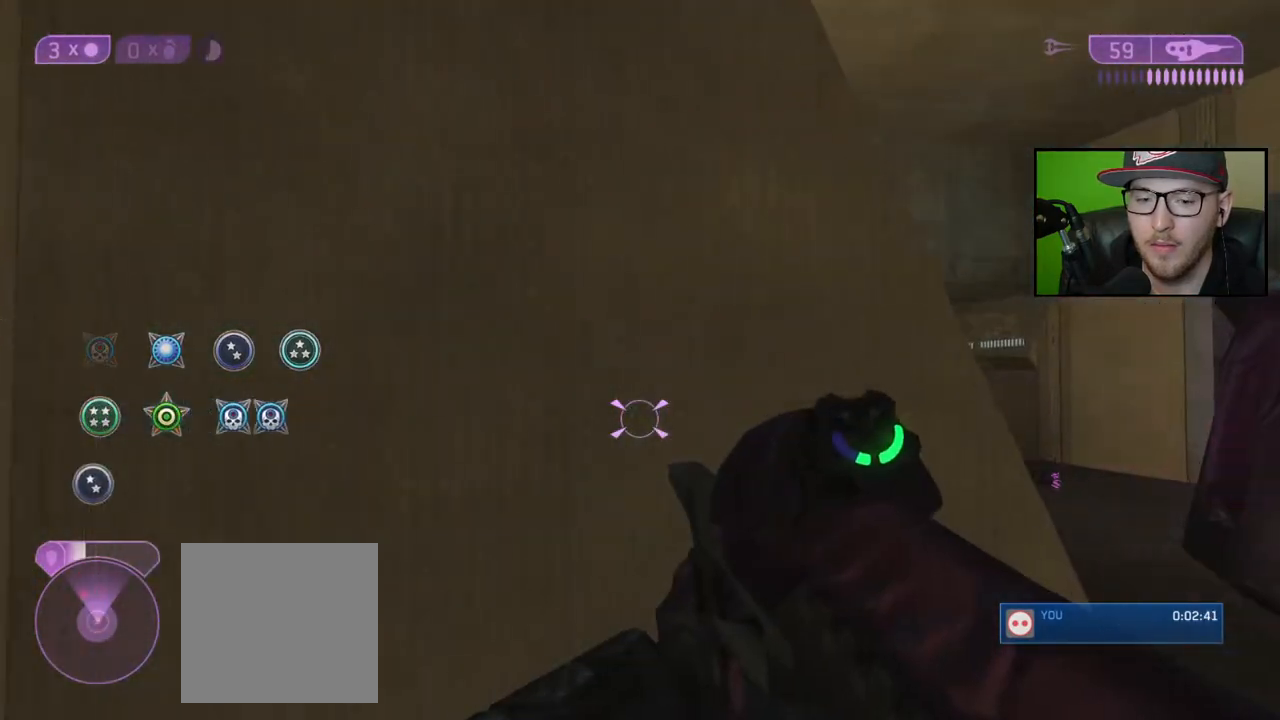
{"buttons": [], "left_stick": "down", "right_stick": "center", "events": [[300, "left_stick", "center"], [467, "left_stick", "down"]]}